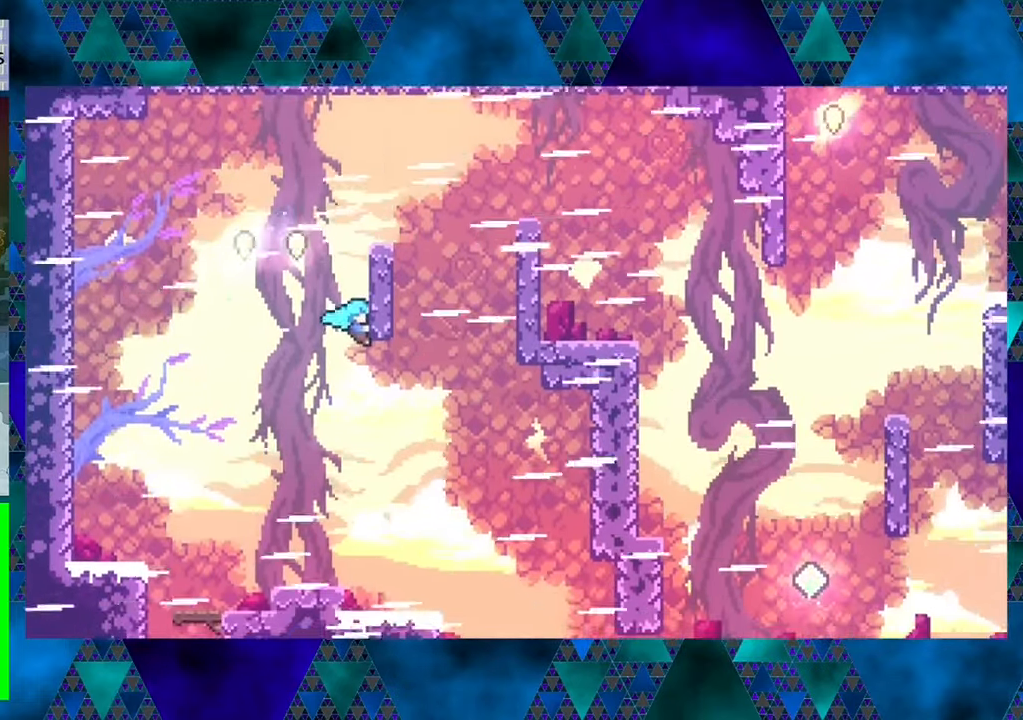
Gameplay with a controller (Nintendo layout); each line is a JSON object with the inputs held at the frame after it. "events" lists button and stick changes between this image and that frame as [ms after this image, input, new state], when the widget could be followed in between. Not read: L3 R3 right_stick.
{"buttons": ["R1", "DPAD_UP", "DPAD_RIGHT"], "left_stick": "center", "events": [[50, "B", "down"], [433, "B", "up"]]}
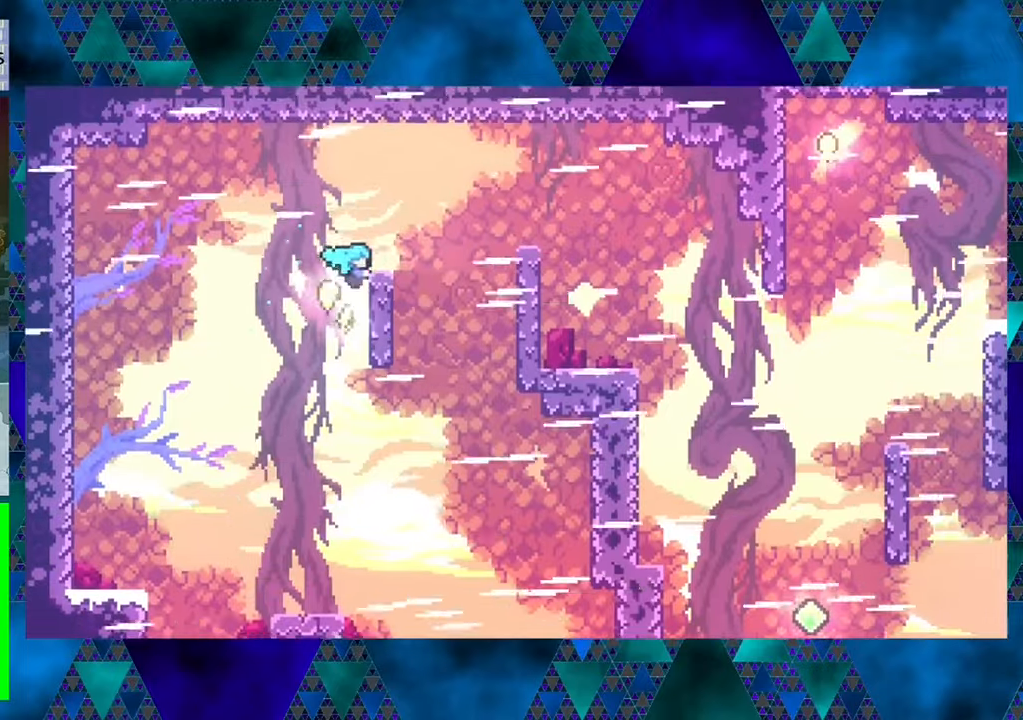
{"buttons": ["B", "R1", "DPAD_UP", "DPAD_RIGHT"], "left_stick": "center", "events": [[67, "B", "down"]]}
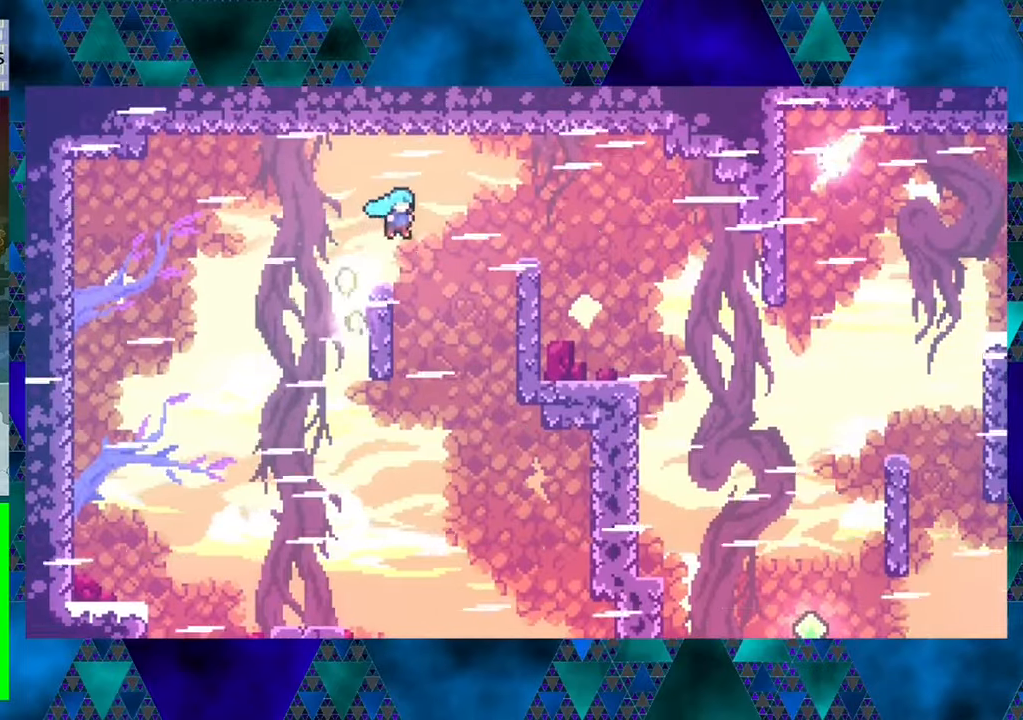
{"buttons": ["B", "R1", "DPAD_RIGHT"], "left_stick": "center"}
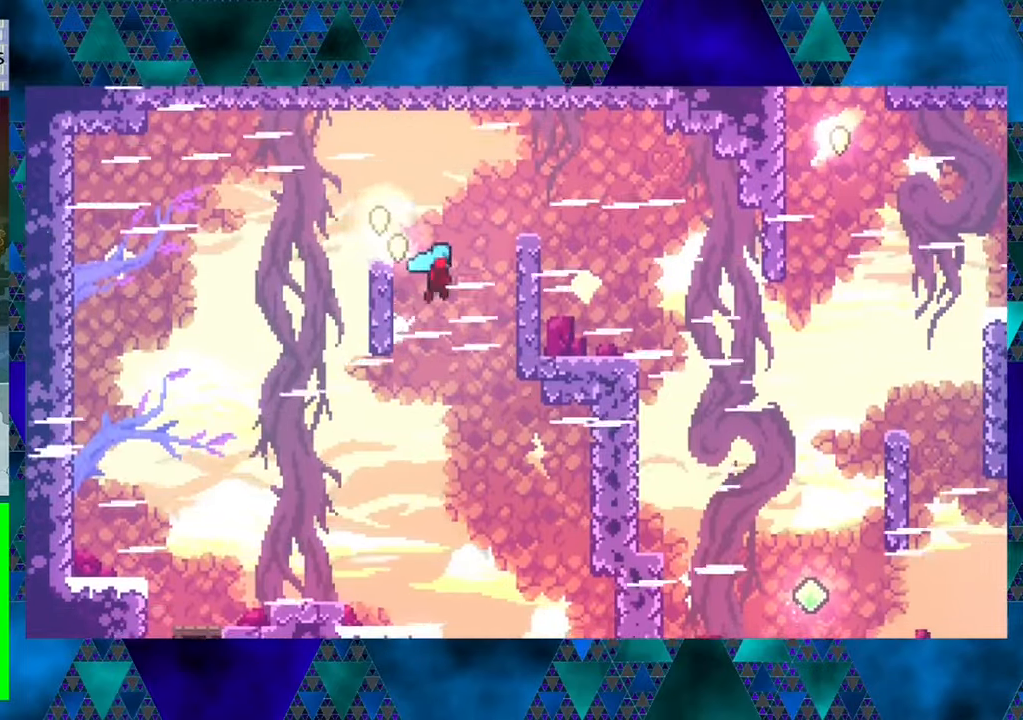
{"buttons": ["R1", "DPAD_UP", "DPAD_RIGHT"], "left_stick": "center", "events": [[67, "DPAD_UP", "down"], [417, "B", "up"]]}
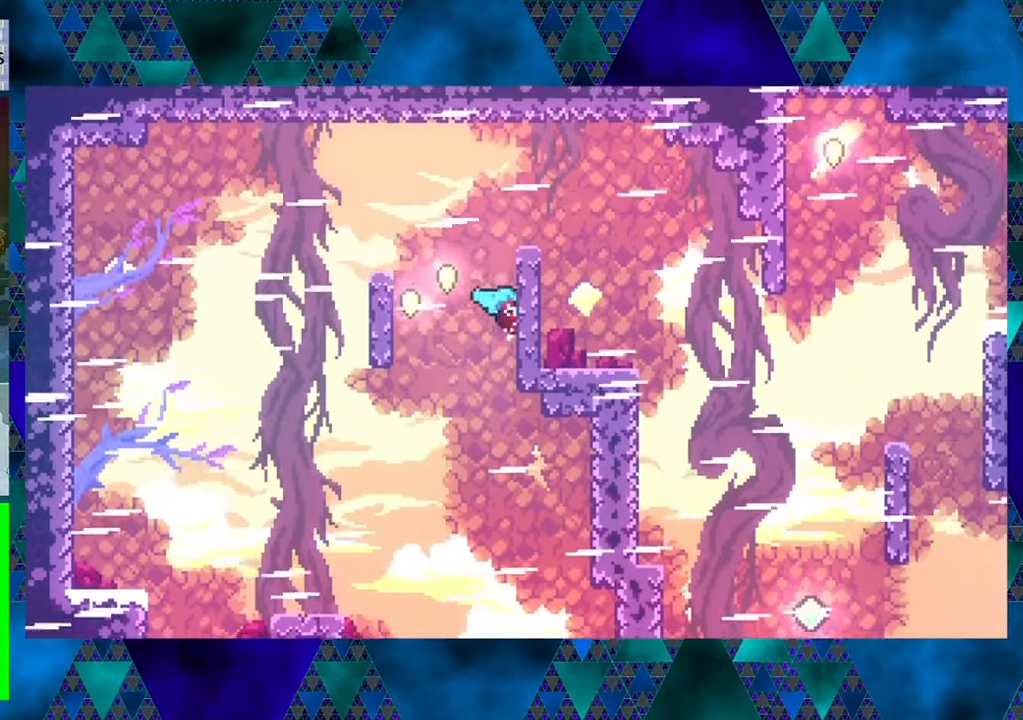
{"buttons": ["B", "R1", "DPAD_UP", "DPAD_RIGHT"], "left_stick": "center", "events": [[17, "B", "down"]]}
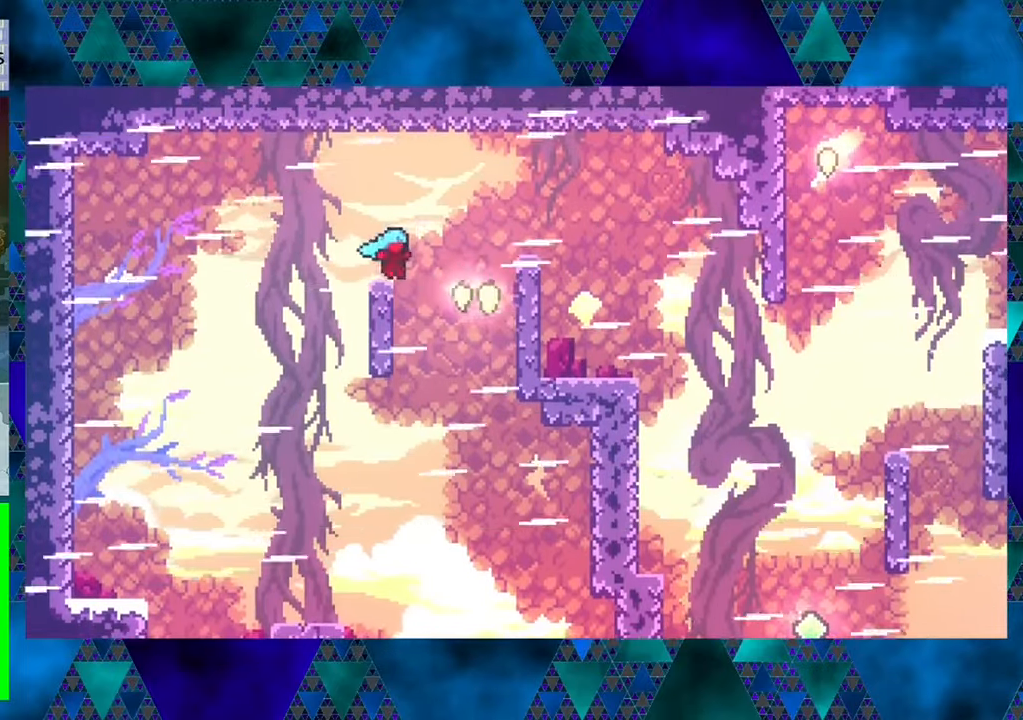
{"buttons": ["R1", "DPAD_LEFT"], "left_stick": "center", "events": [[17, "DPAD_RIGHT", "up"], [33, "DPAD_LEFT", "down"], [83, "B", "up"], [117, "DPAD_LEFT", "up"], [117, "DPAD_RIGHT", "down"], [200, "DPAD_UP", "up"], [367, "DPAD_LEFT", "down"], [367, "DPAD_RIGHT", "up"]]}
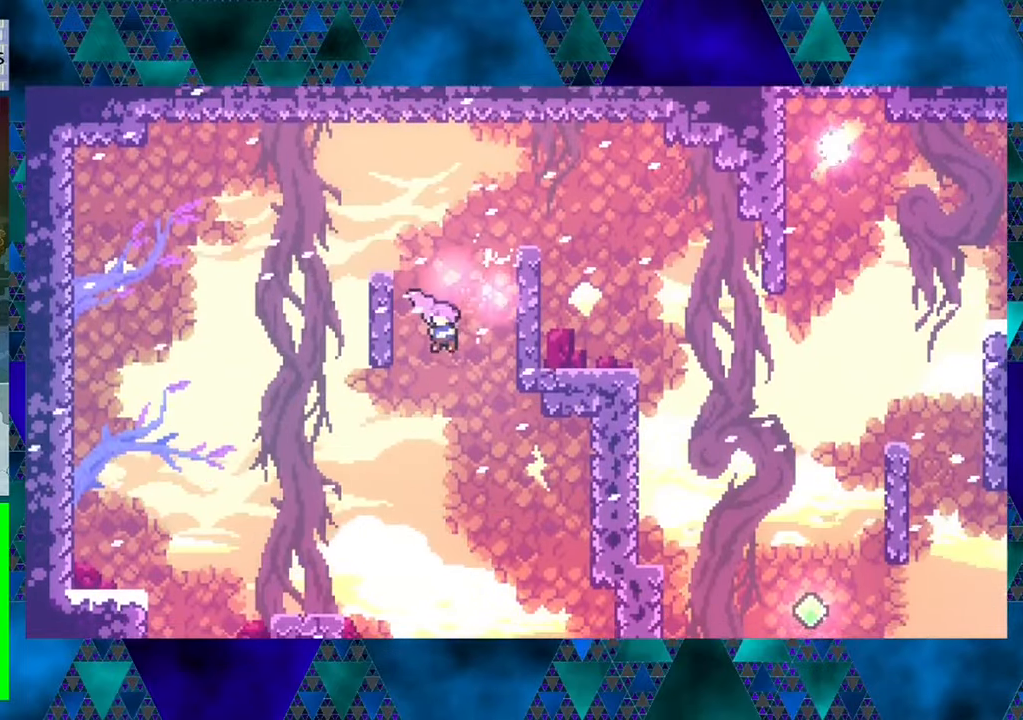
{"buttons": ["R1", "DPAD_LEFT"], "left_stick": "center", "events": [[367, "DPAD_UP", "down"], [450, "DPAD_UP", "up"]]}
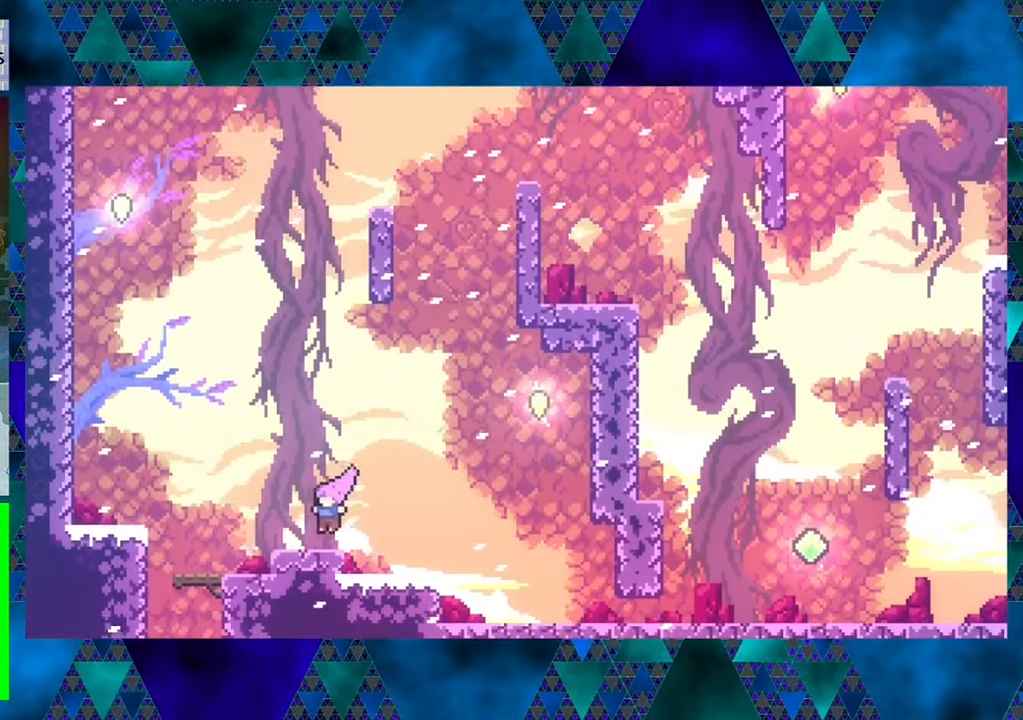
{"buttons": ["B", "DPAD_UP", "DPAD_RIGHT"], "left_stick": "center", "events": [[33, "DPAD_LEFT", "up"], [67, "R1", "up"], [167, "DPAD_RIGHT", "down"], [417, "B", "down"], [483, "DPAD_UP", "down"]]}
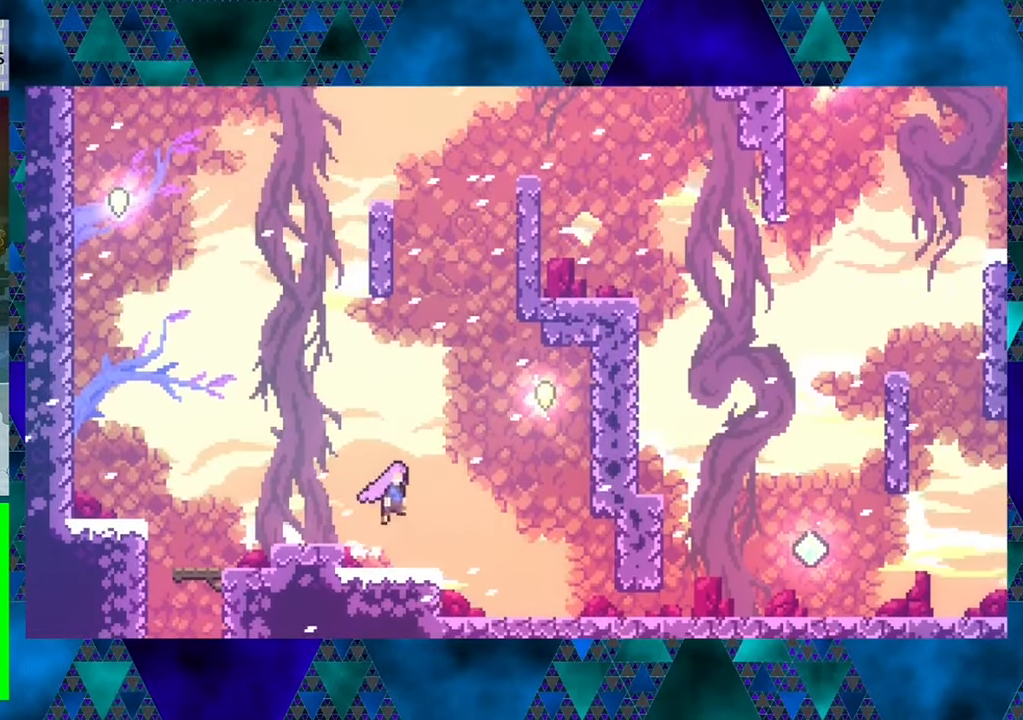
{"buttons": [], "left_stick": "center", "events": [[417, "B", "up"], [450, "DPAD_UP", "up"], [483, "DPAD_RIGHT", "up"]]}
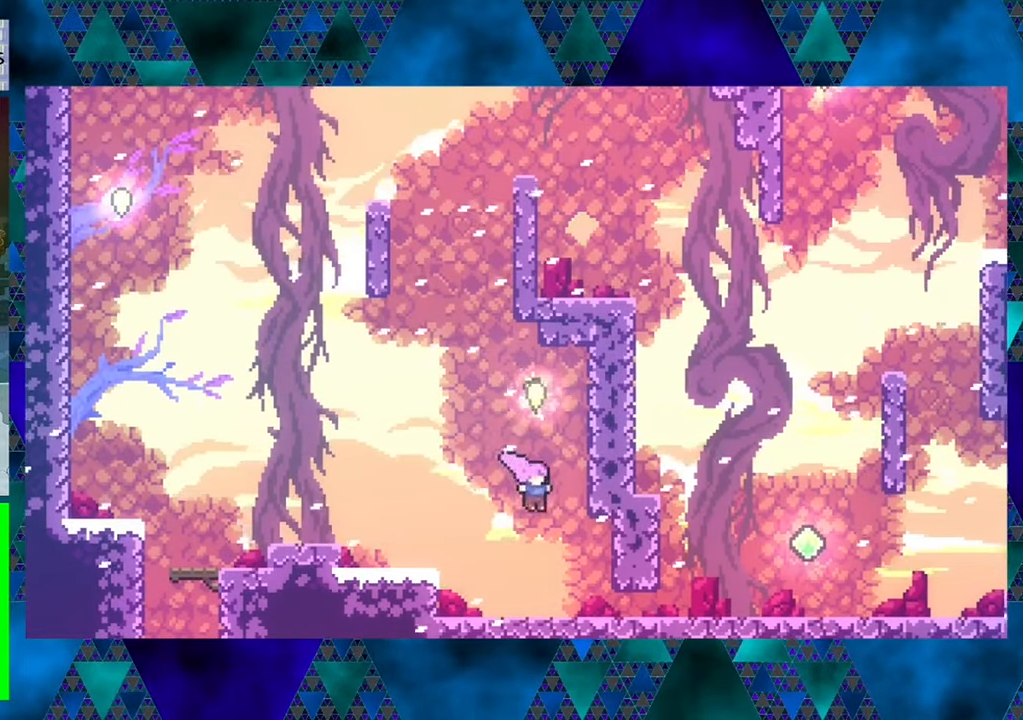
{"buttons": ["B", "DPAD_RIGHT"], "left_stick": "center", "events": [[33, "DPAD_LEFT", "down"], [200, "DPAD_LEFT", "up"], [367, "B", "down"], [467, "DPAD_RIGHT", "down"]]}
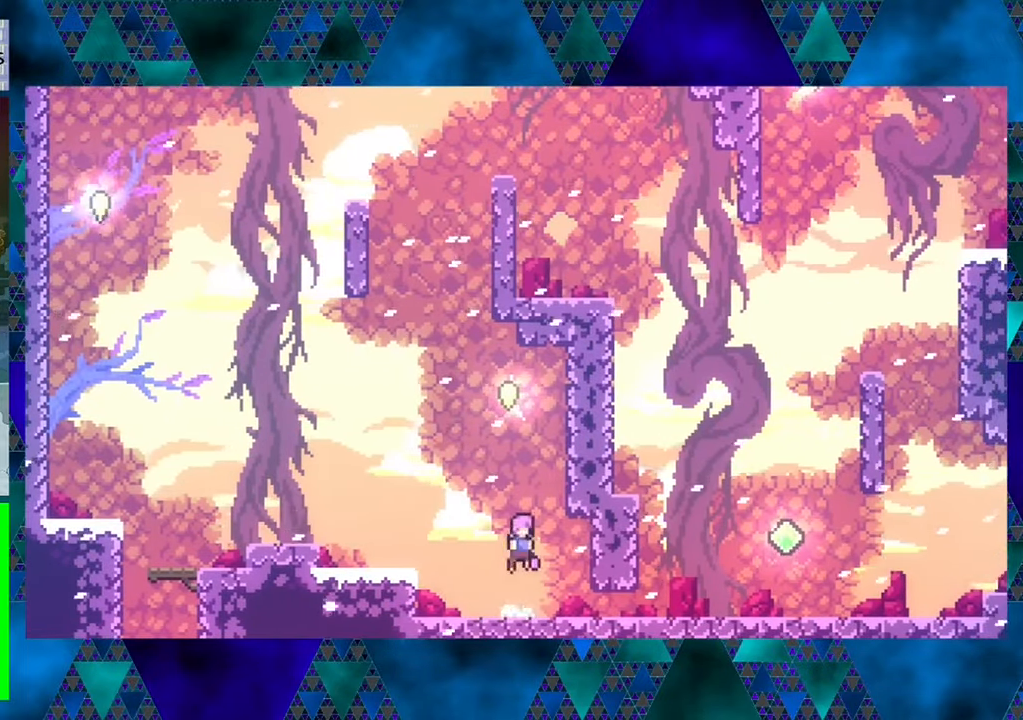
{"buttons": ["R1", "DPAD_UP"], "left_stick": "center", "events": [[117, "DPAD_UP", "down"], [200, "DPAD_RIGHT", "up"], [233, "R1", "down"], [300, "B", "up"]]}
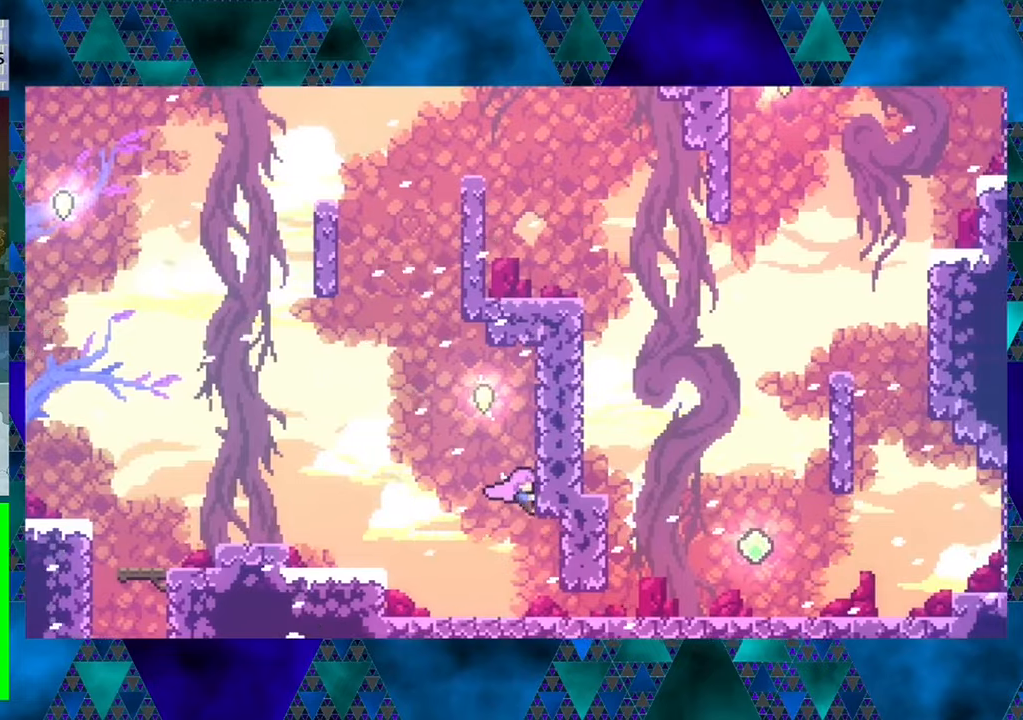
{"buttons": ["B", "R1", "DPAD_UP", "DPAD_LEFT"], "left_stick": "center", "events": [[334, "DPAD_LEFT", "down"], [467, "B", "down"]]}
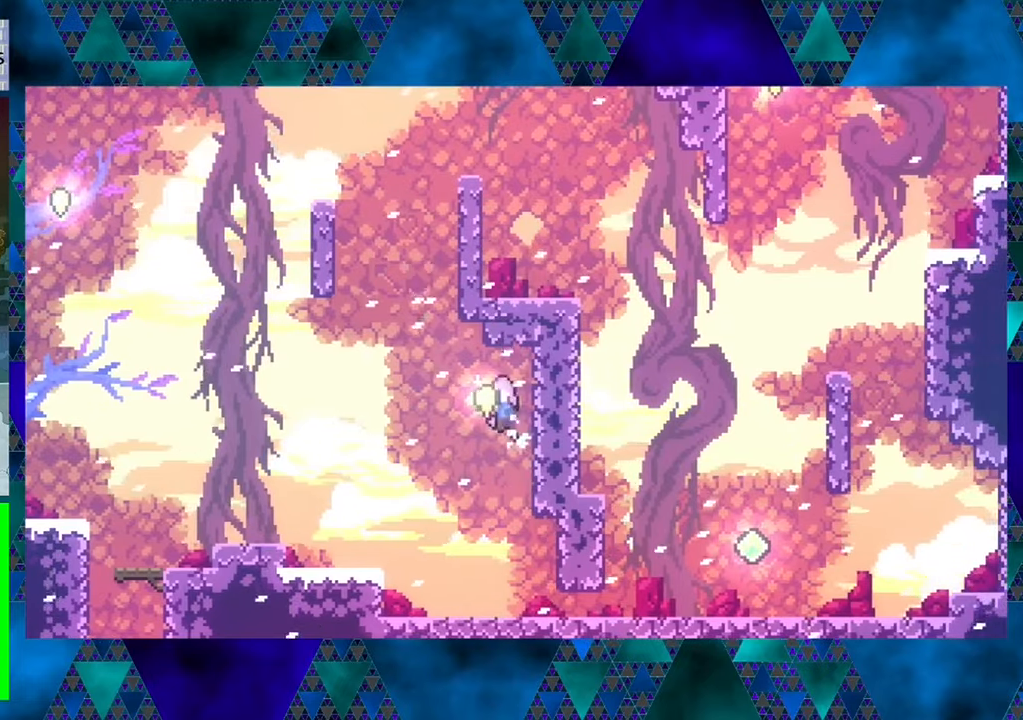
{"buttons": ["B", "R1", "DPAD_UP", "DPAD_LEFT"], "left_stick": "center", "events": []}
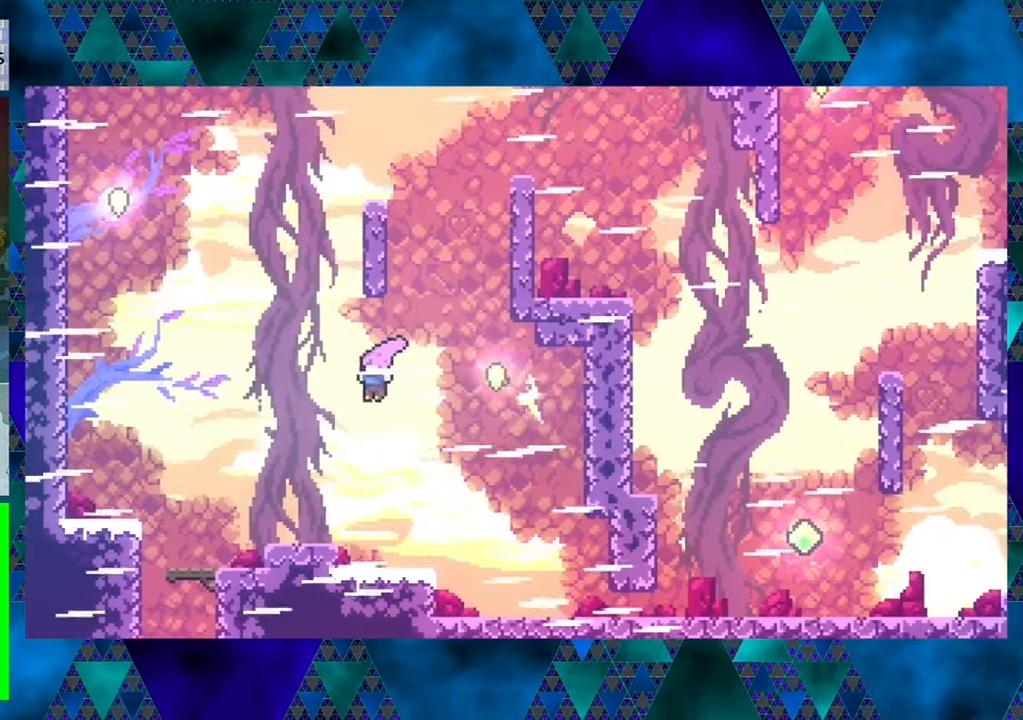
{"buttons": ["B", "Y", "R1", "DPAD_UP", "DPAD_LEFT"], "left_stick": "center", "events": [[34, "Y", "down"]]}
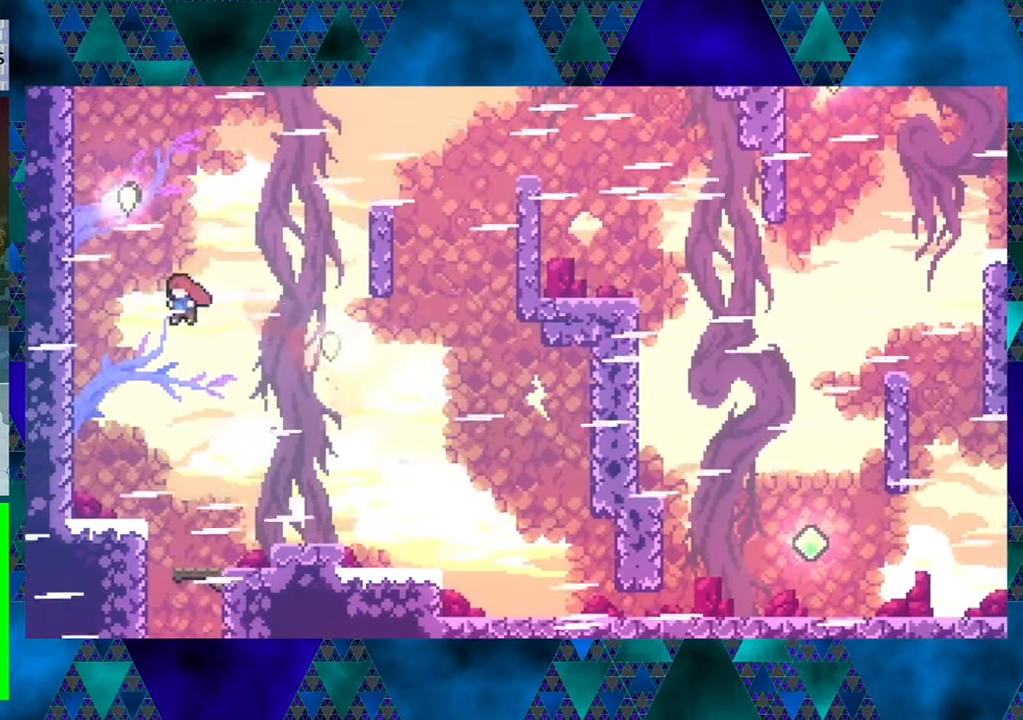
{"buttons": ["R1", "DPAD_UP"], "left_stick": "center", "events": [[84, "Y", "up"], [167, "B", "up"], [317, "DPAD_LEFT", "up"]]}
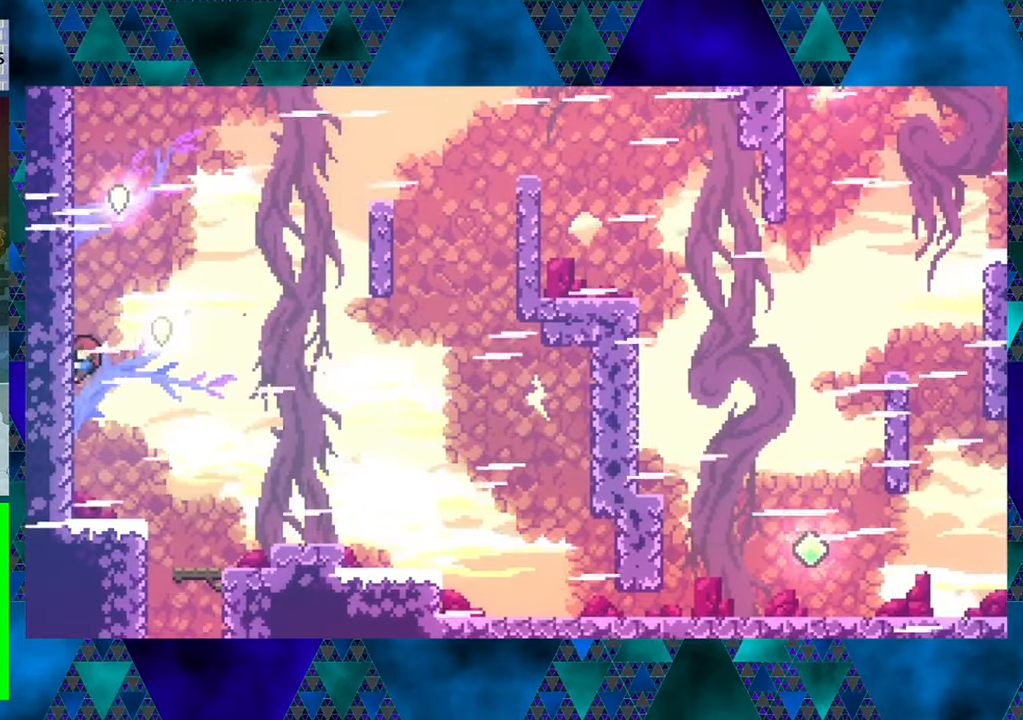
{"buttons": ["R1", "DPAD_UP"], "left_stick": "center", "events": []}
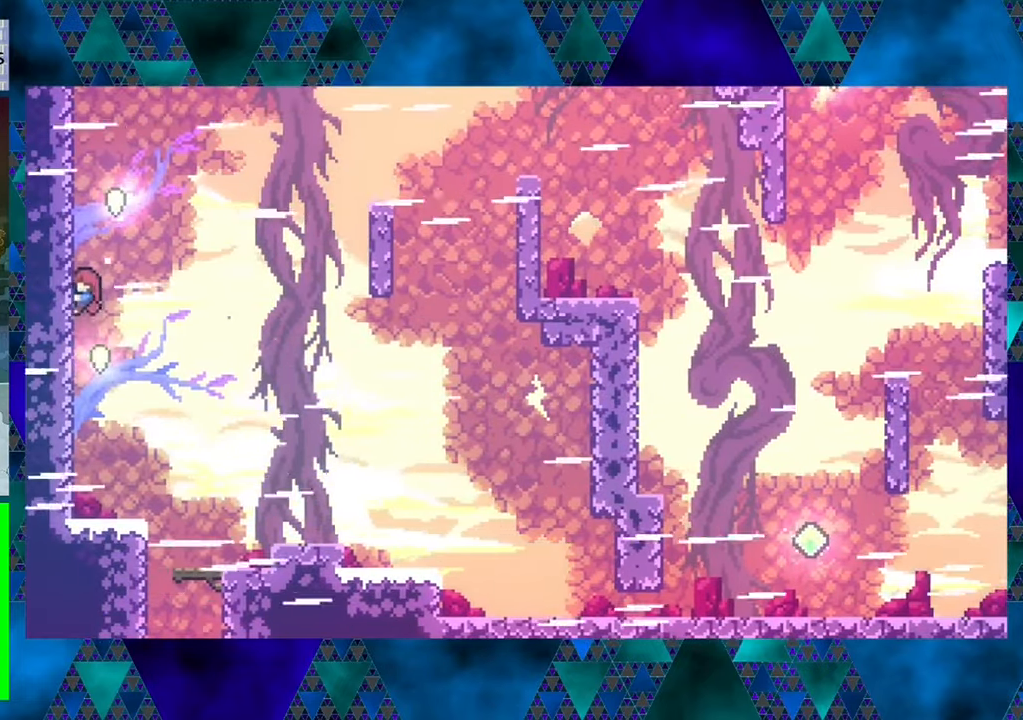
{"buttons": ["B", "R1", "DPAD_RIGHT"], "left_stick": "center", "events": [[150, "DPAD_UP", "up"], [217, "B", "down"], [250, "DPAD_RIGHT", "down"]]}
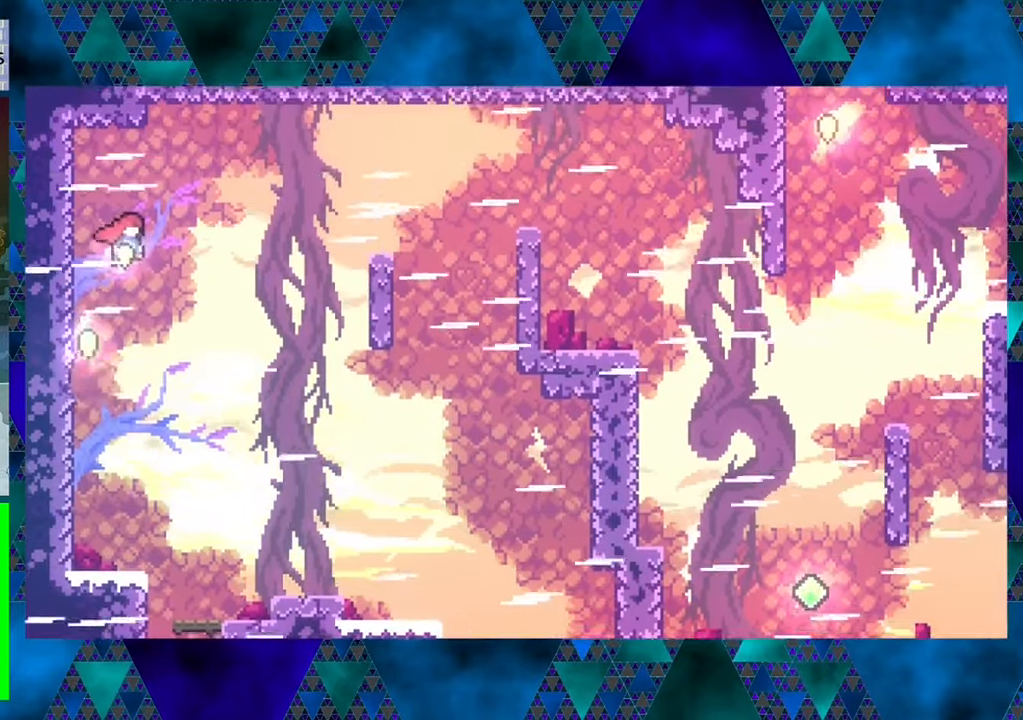
{"buttons": ["B", "Y", "R1", "DPAD_RIGHT"], "left_stick": "center", "events": [[250, "Y", "down"]]}
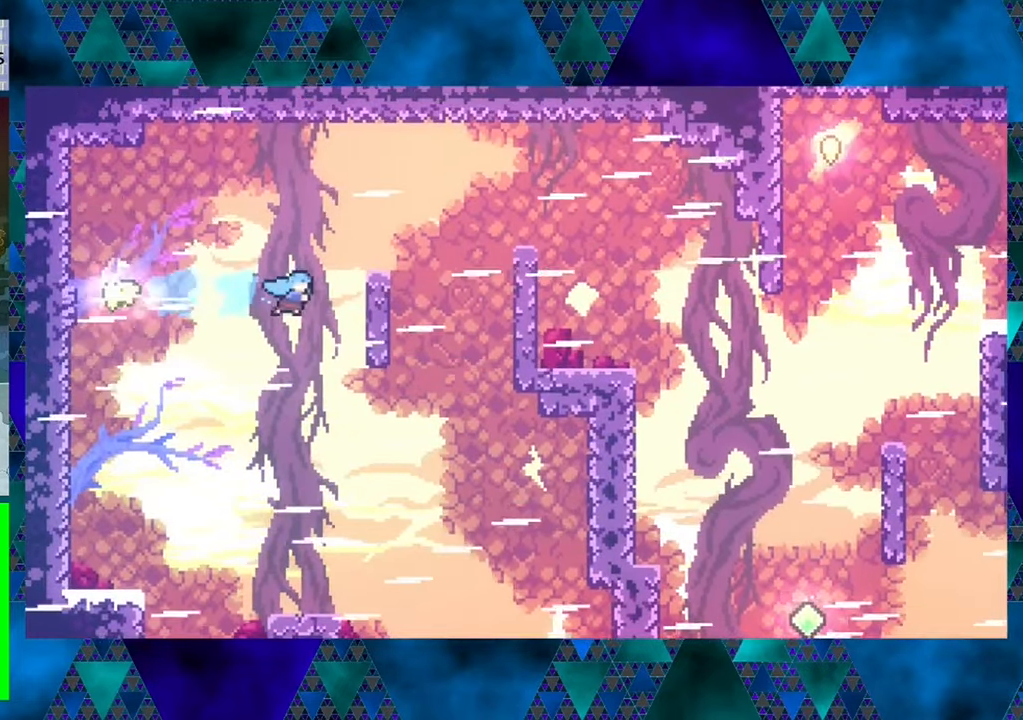
{"buttons": ["R1", "DPAD_UP", "DPAD_RIGHT"], "left_stick": "center", "events": [[217, "DPAD_UP", "down"], [217, "Y", "up"], [267, "B", "up"]]}
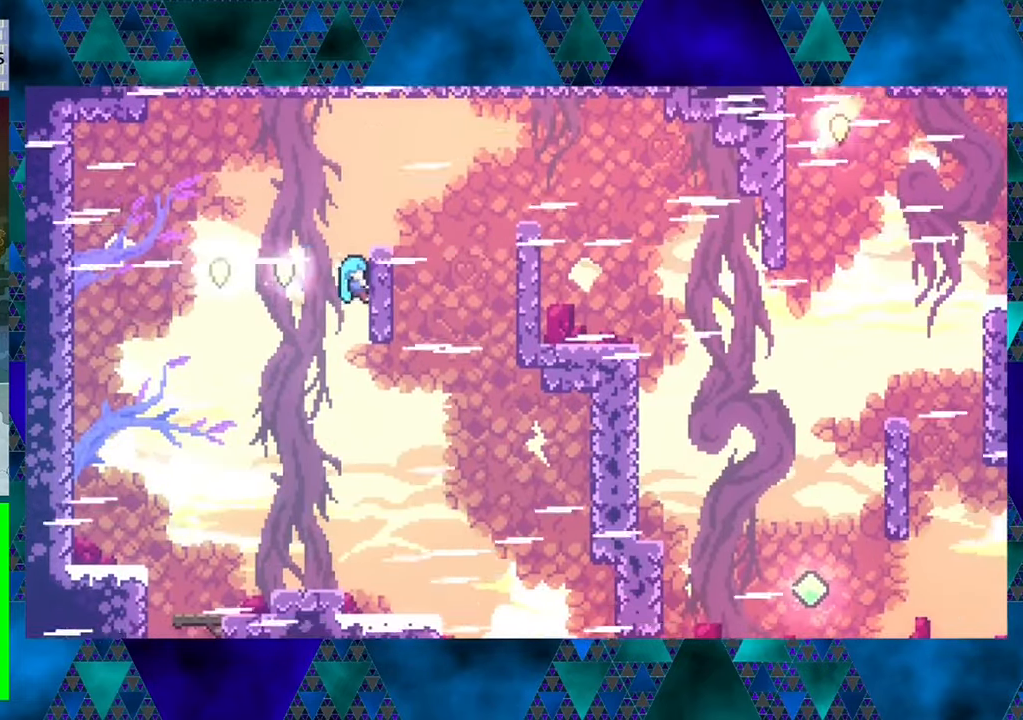
{"buttons": ["B", "R1", "DPAD_RIGHT"], "left_stick": "center", "events": [[217, "B", "down"], [384, "DPAD_UP", "up"]]}
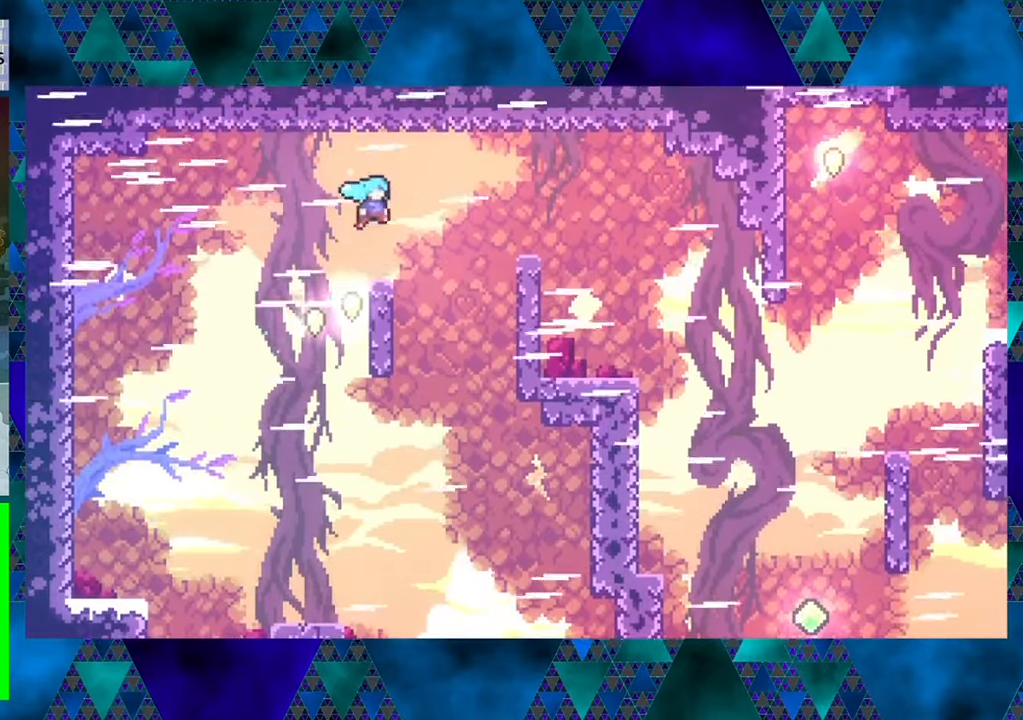
{"buttons": ["R1", "DPAD_LEFT"], "left_stick": "center", "events": [[250, "DPAD_DOWN", "down"], [250, "DPAD_RIGHT", "up"], [284, "B", "up"], [284, "DPAD_DOWN", "up"], [284, "DPAD_LEFT", "down"]]}
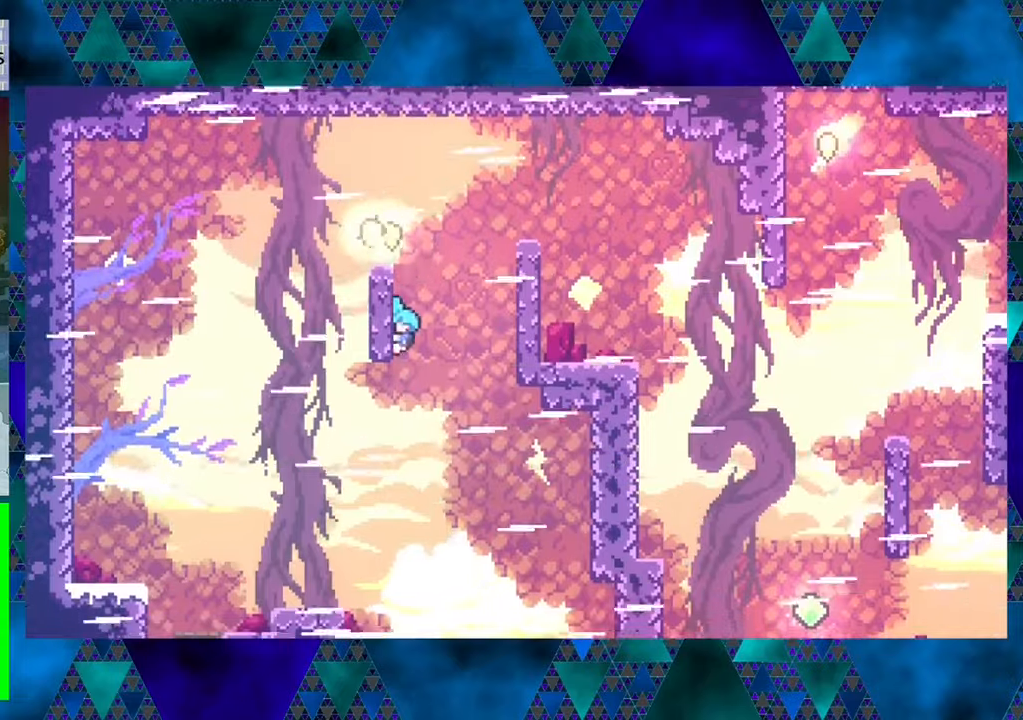
{"buttons": ["B", "R1", "DPAD_UP", "DPAD_RIGHT"], "left_stick": "center", "events": [[66, "DPAD_UP", "down"], [100, "DPAD_LEFT", "up"], [133, "DPAD_RIGHT", "down"], [183, "B", "down"]]}
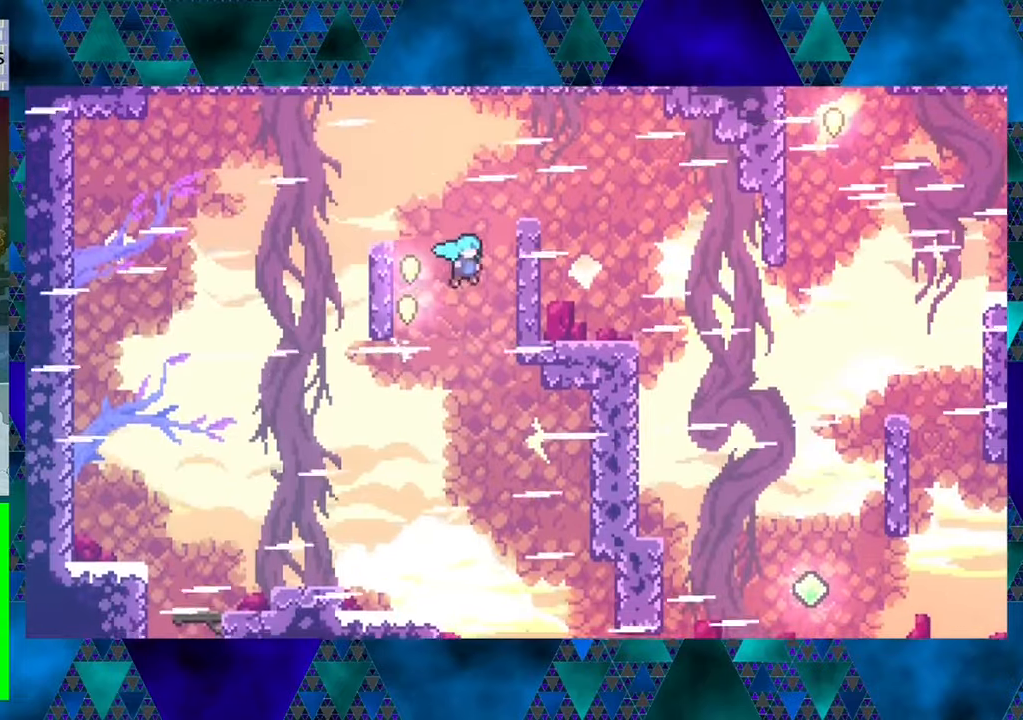
{"buttons": ["B", "R1", "DPAD_UP"], "left_stick": "center", "events": [[200, "B", "up"], [383, "B", "down"], [500, "DPAD_RIGHT", "up"]]}
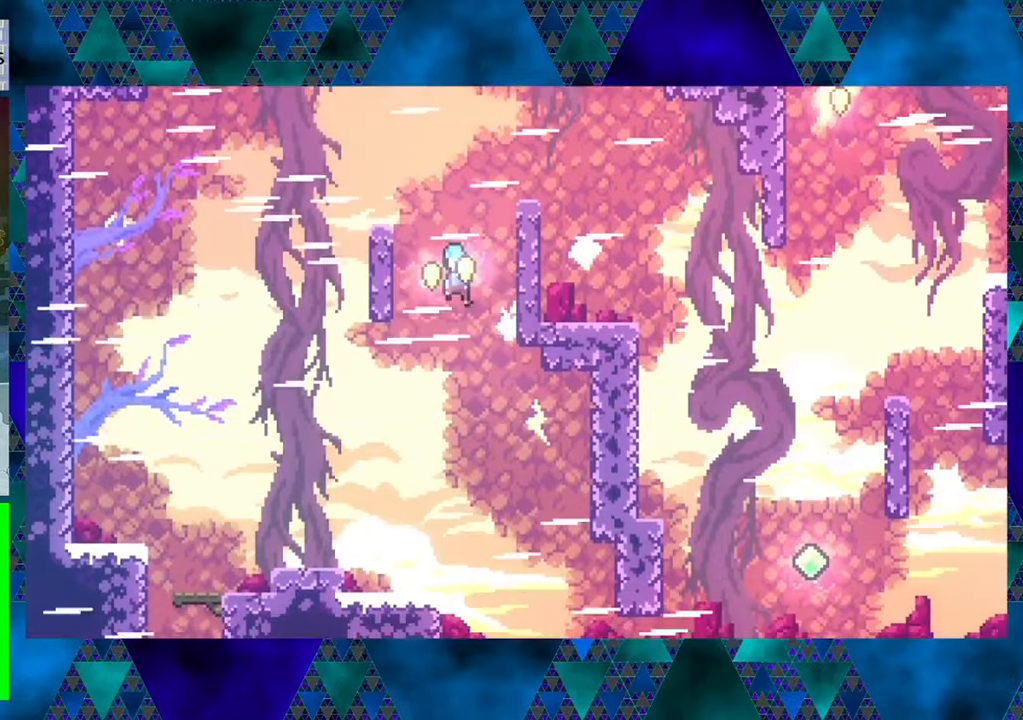
{"buttons": ["B", "R1", "DPAD_RIGHT"], "left_stick": "center", "events": [[50, "DPAD_LEFT", "down"], [50, "DPAD_UP", "up"], [216, "B", "up"], [266, "DPAD_UP", "down"], [300, "DPAD_LEFT", "up"], [333, "DPAD_RIGHT", "down"], [350, "DPAD_UP", "up"], [383, "B", "down"]]}
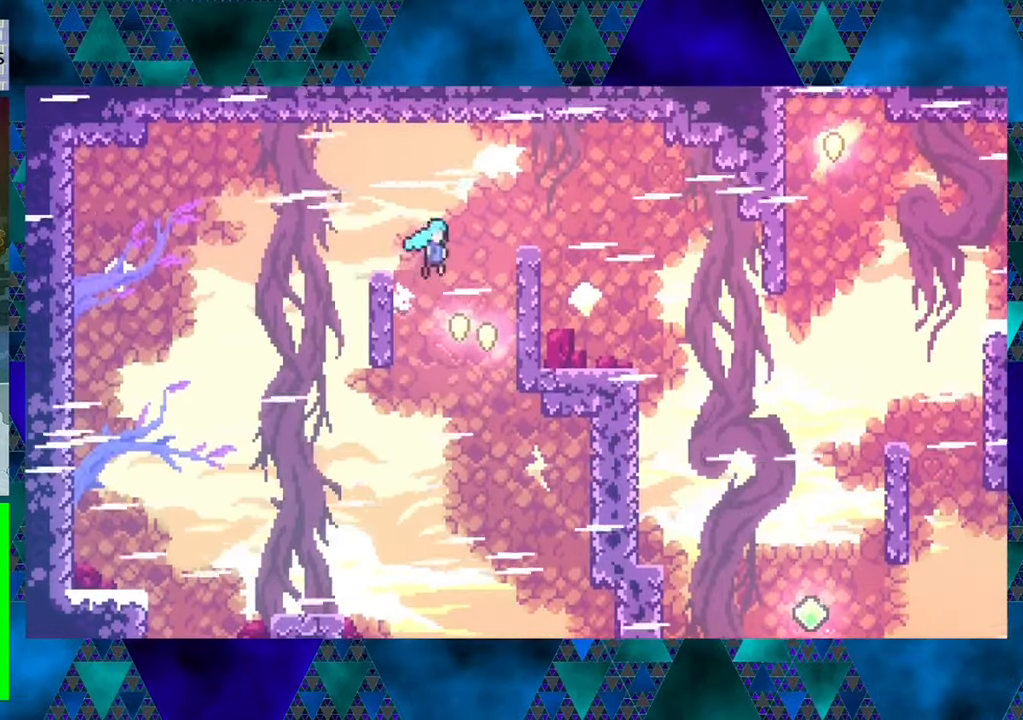
{"buttons": ["R1", "DPAD_UP", "DPAD_RIGHT"], "left_stick": "center", "events": [[450, "DPAD_UP", "down"], [483, "B", "up"]]}
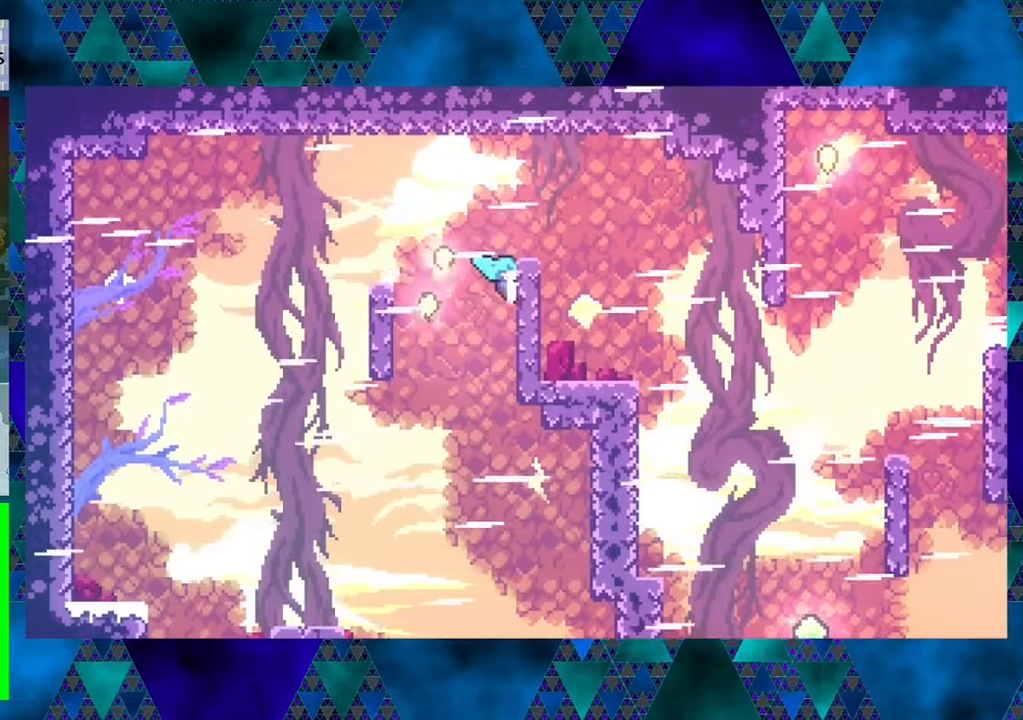
{"buttons": ["B", "R1", "DPAD_UP", "DPAD_RIGHT"], "left_stick": "center", "events": [[233, "B", "down"]]}
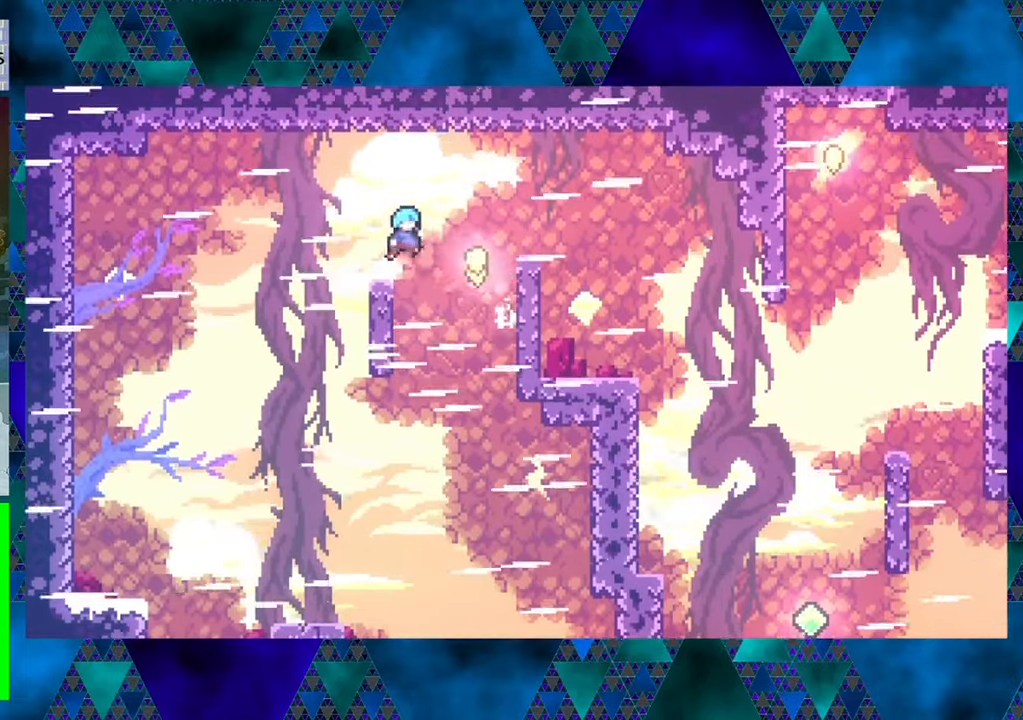
{"buttons": ["B", "R1", "DPAD_RIGHT"], "left_stick": "center", "events": [[133, "DPAD_LEFT", "down"], [133, "DPAD_RIGHT", "up"], [183, "B", "up"], [216, "DPAD_LEFT", "up"], [216, "DPAD_RIGHT", "down"], [216, "DPAD_UP", "up"], [483, "B", "down"]]}
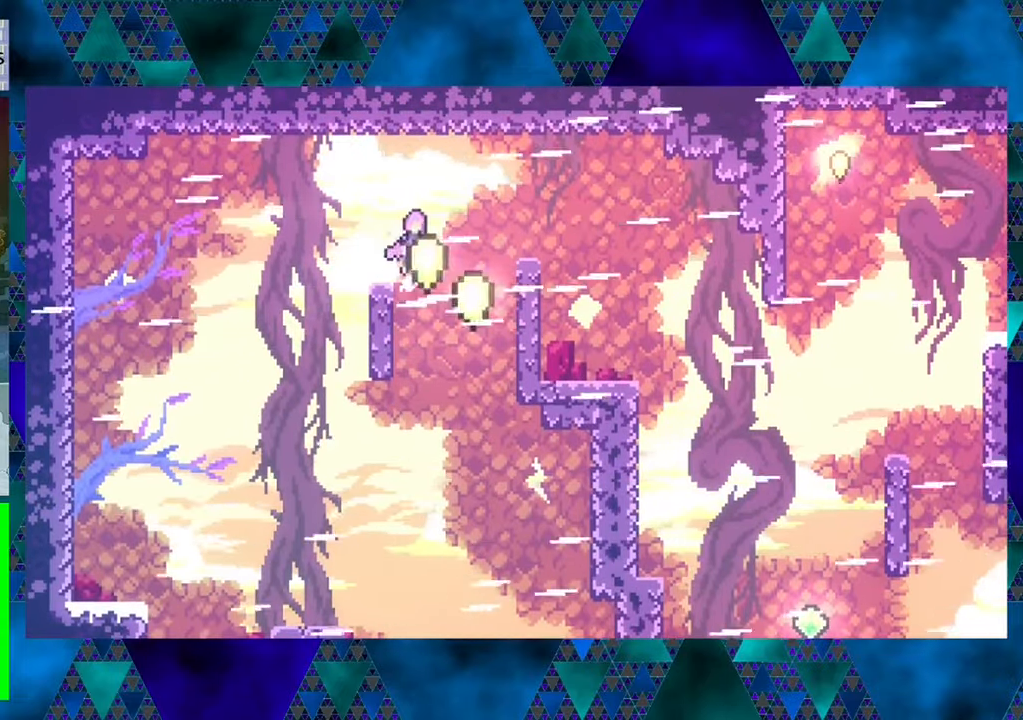
{"buttons": ["DPAD_RIGHT"], "left_stick": "center", "events": [[466, "B", "up"], [500, "R1", "up"]]}
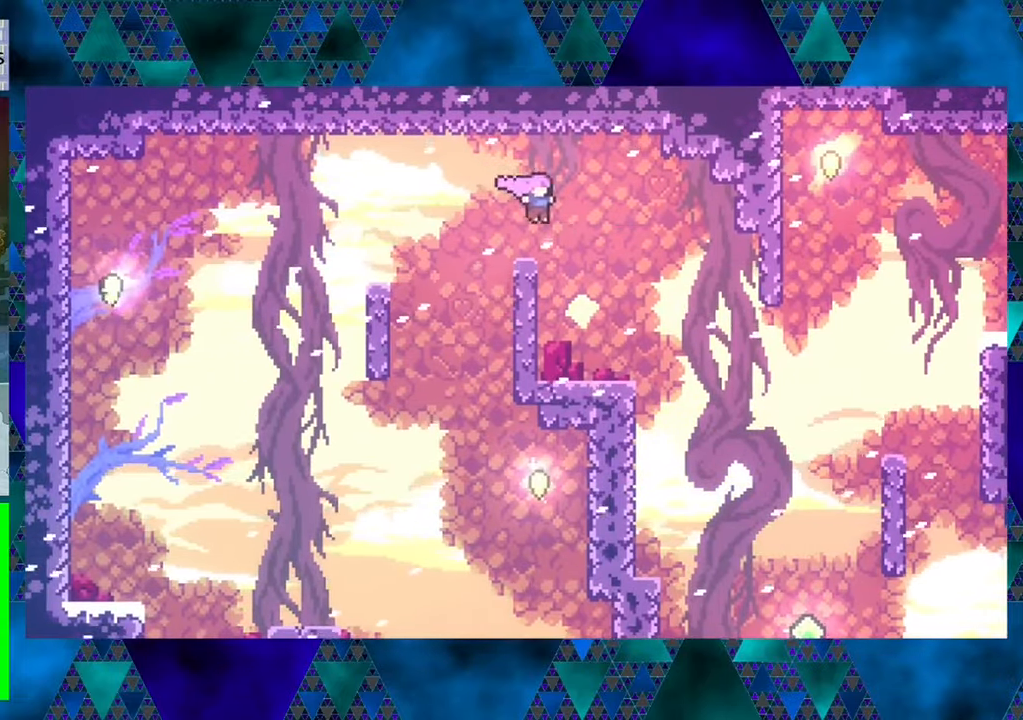
{"buttons": [], "left_stick": "center", "events": [[316, "DPAD_RIGHT", "up"]]}
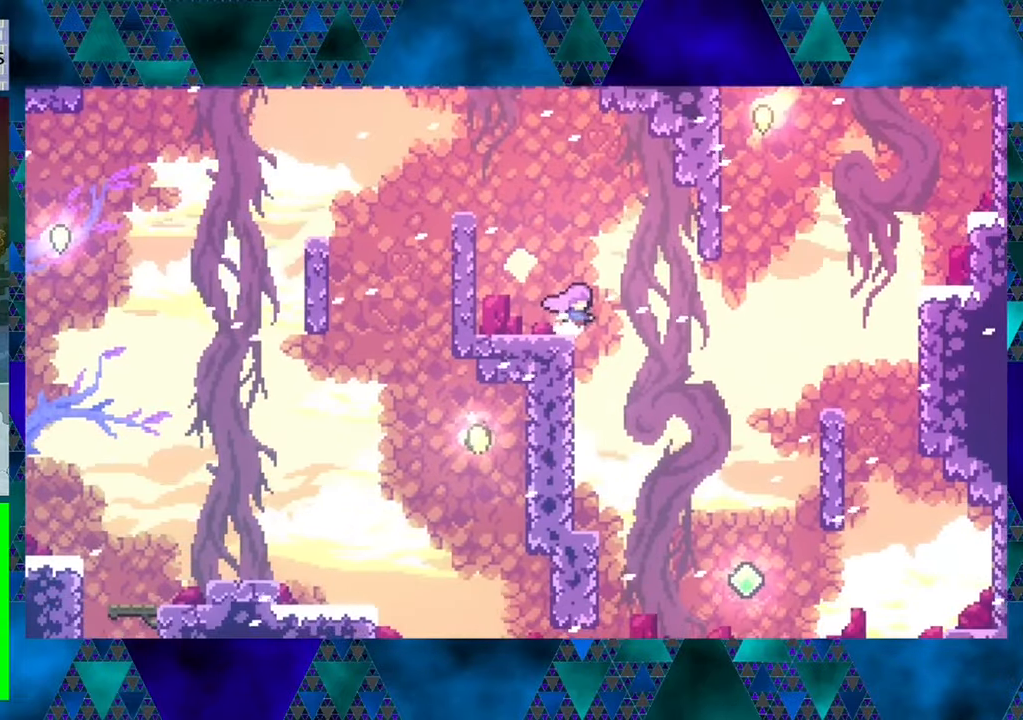
{"buttons": ["DPAD_RIGHT"], "left_stick": "center", "events": [[183, "B", "down"], [183, "DPAD_RIGHT", "down"], [366, "B", "up"]]}